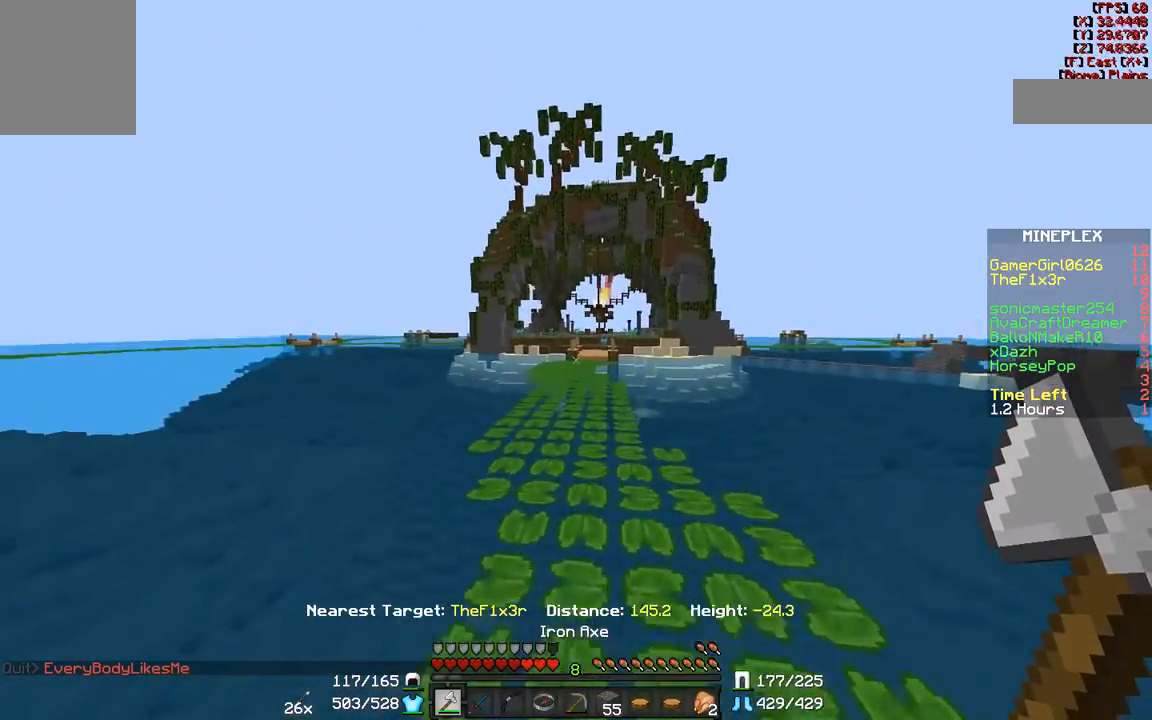
Gameplay with keyboard and mouse; each line is a JSON object with the keys and mouse buttons held at the frame after it. "events" lists presses ("down") and releases ("up") of "a", "d", "s", "w", "mouse_left" and "mouse_right" between this image and that frame as [ms after this image, input, new state], when the widget could be followed in between. "mouse_left", "mouse_right" = the "left", "right" buttons of the "mouse" list. No other keys are recorded. Fast repeated clicks can show as one long hold. Mouse movement is not recorded.
{"keys": ["w"], "mouse": [], "events": [[383, "mouse_right", "down"], [483, "mouse_right", "up"]]}
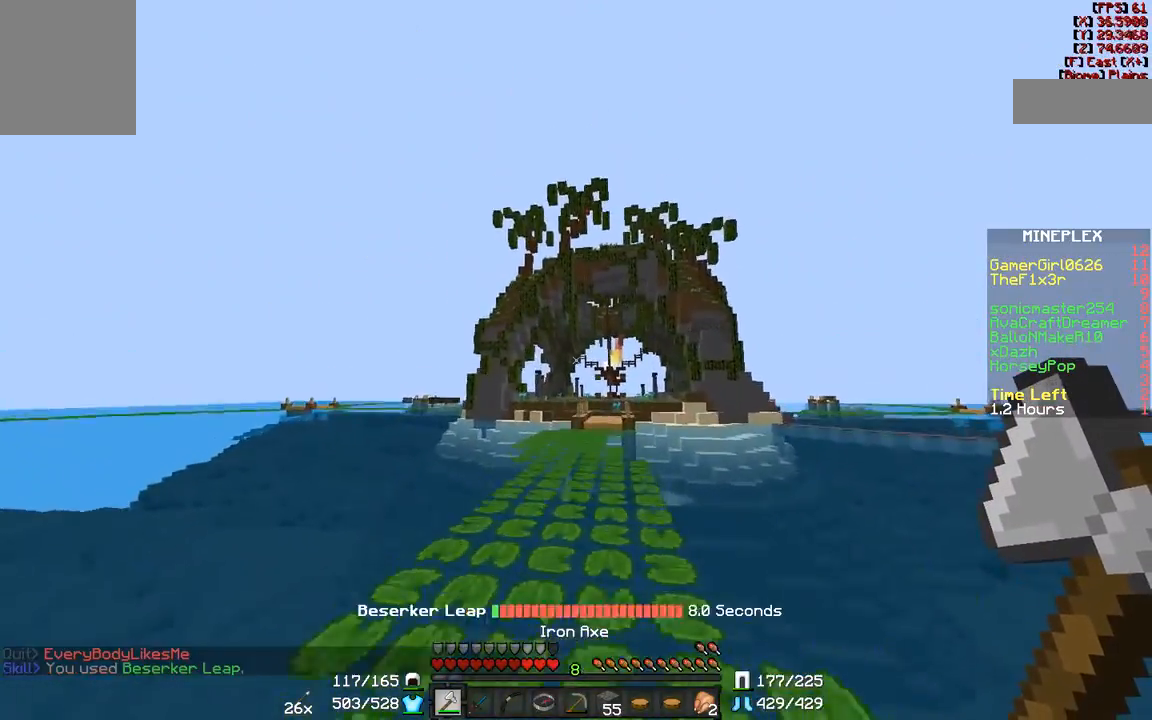
{"keys": ["w"], "mouse": [], "events": []}
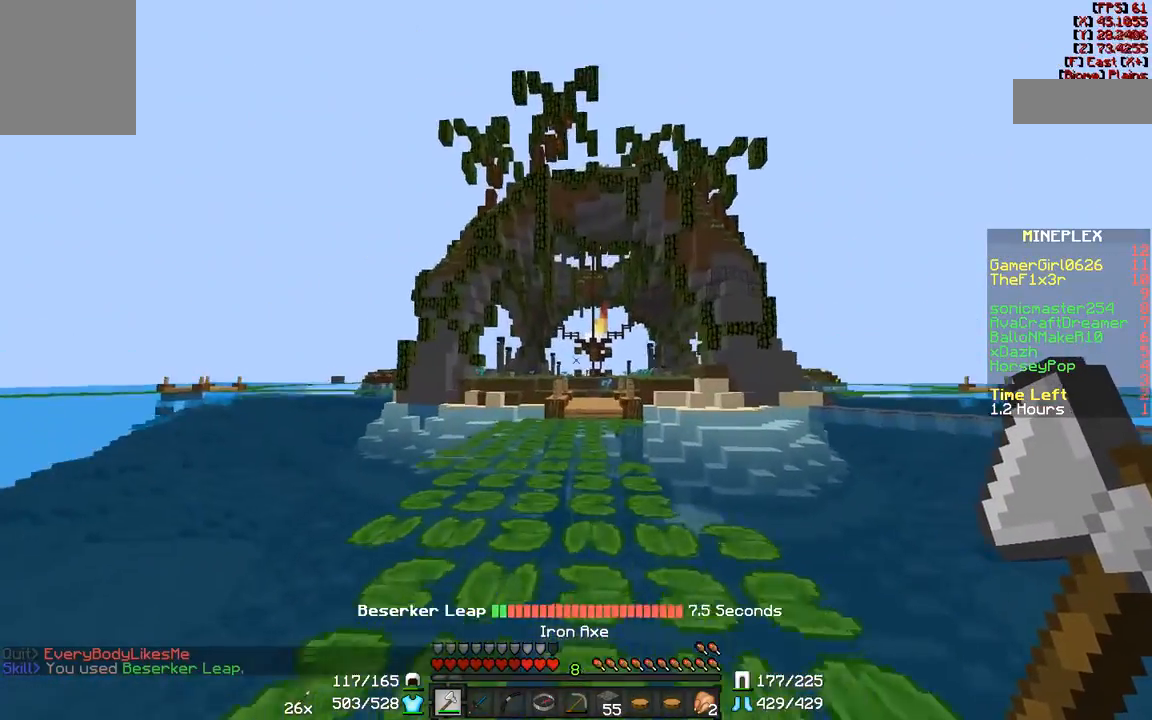
{"keys": ["w"], "mouse": [], "events": []}
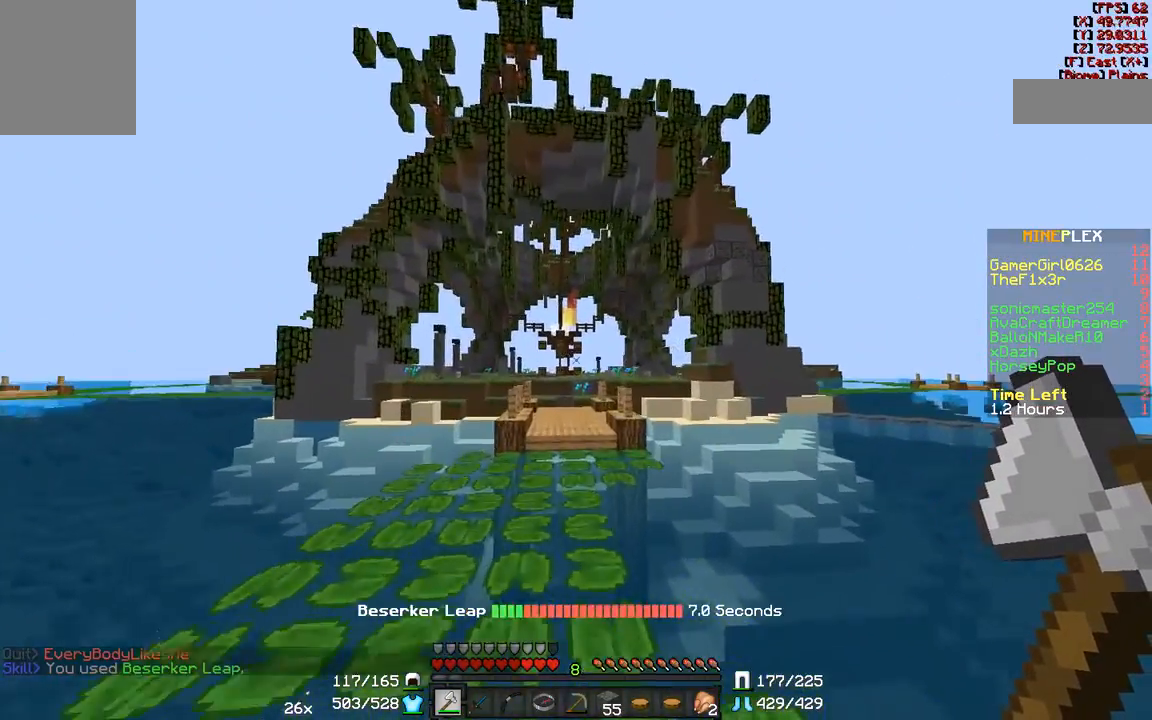
{"keys": ["w"], "mouse": [], "events": []}
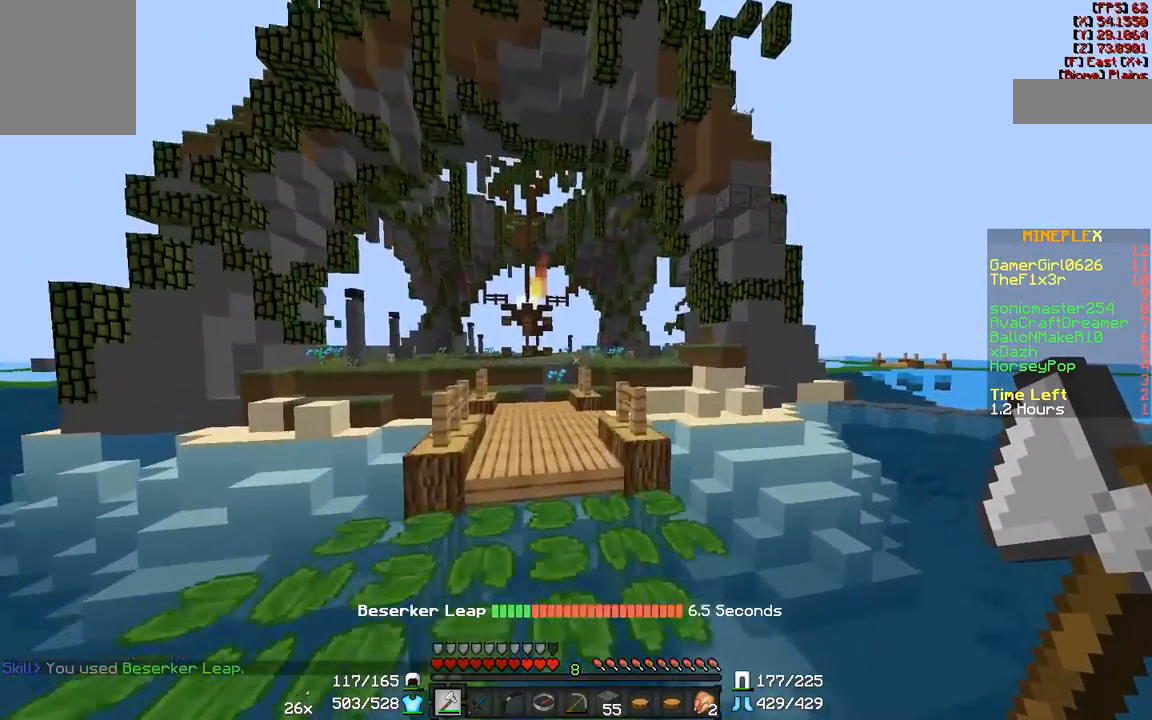
{"keys": ["w"], "mouse": [], "events": []}
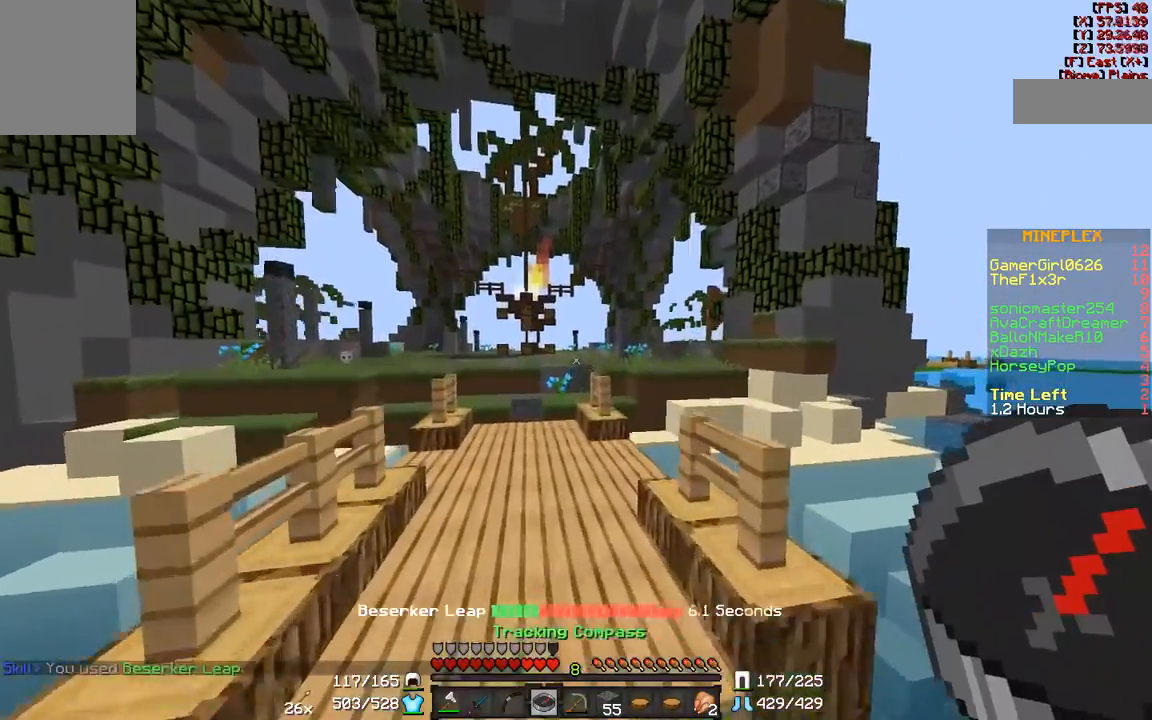
{"keys": ["w"], "mouse": [], "events": []}
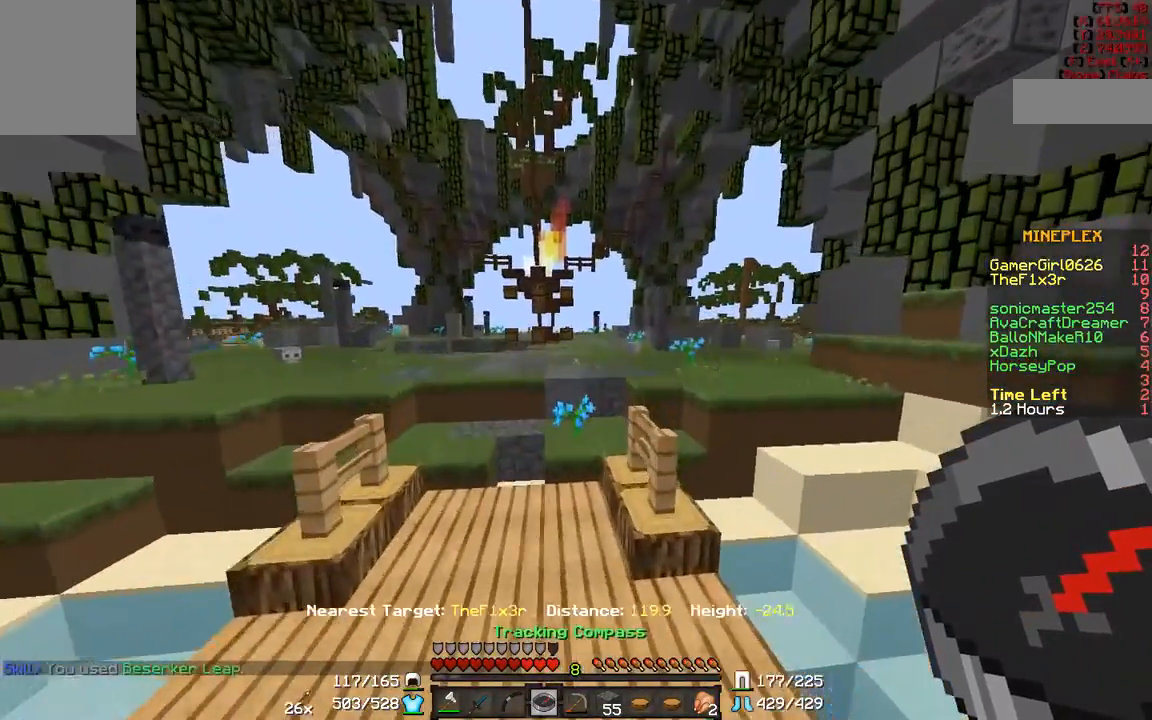
{"keys": ["a", "w"], "mouse": [], "events": [[200, "a", "down"]]}
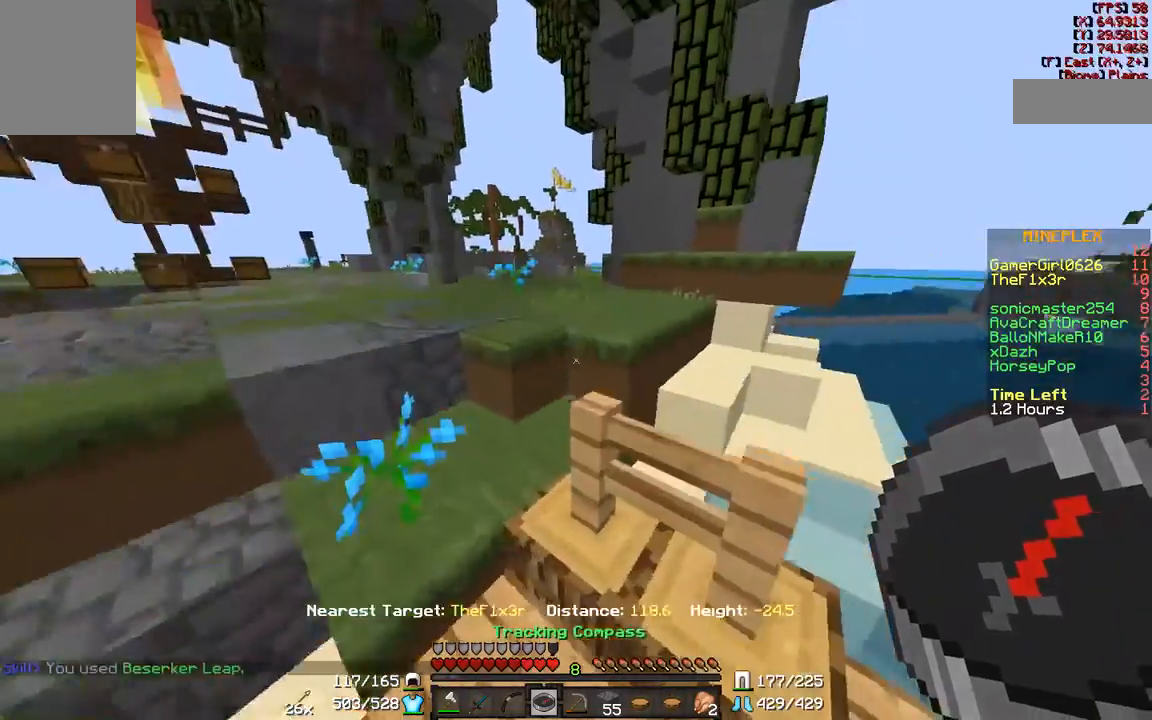
{"keys": ["d", "w"], "mouse": [], "events": [[50, "d", "down"], [150, "a", "up"], [150, "d", "up"], [333, "d", "down"]]}
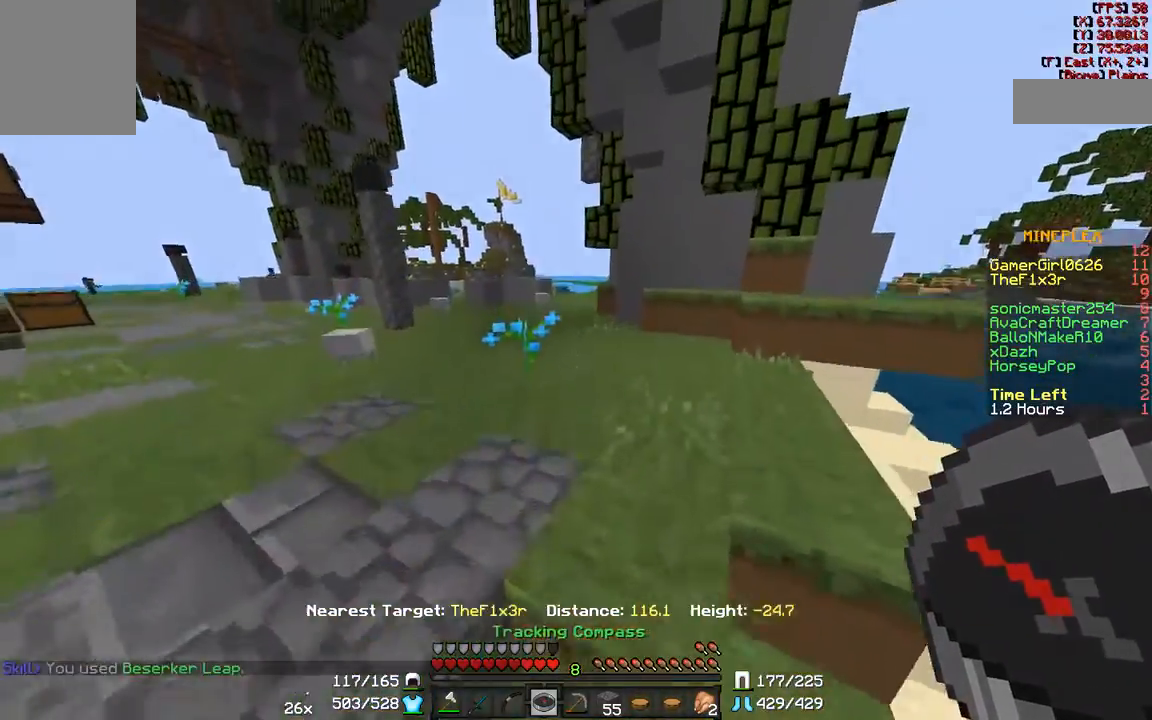
{"keys": ["w"], "mouse": [], "events": [[50, "d", "up"]]}
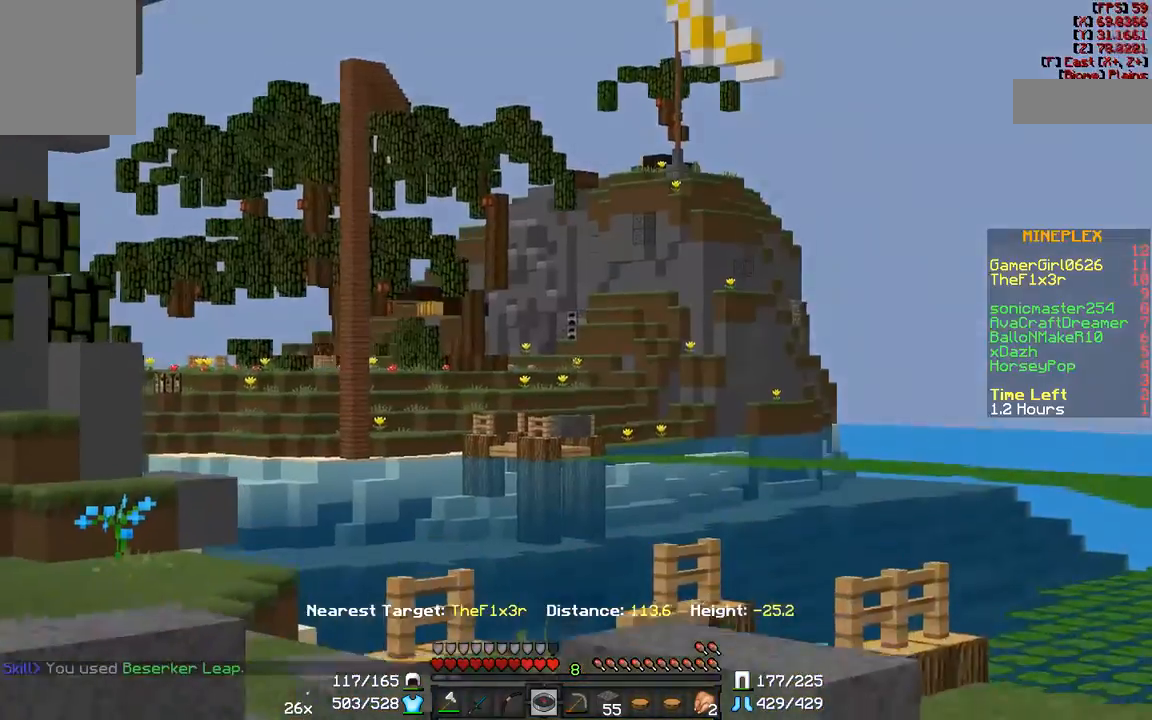
{"keys": ["d", "w"], "mouse": [], "events": [[417, "d", "down"]]}
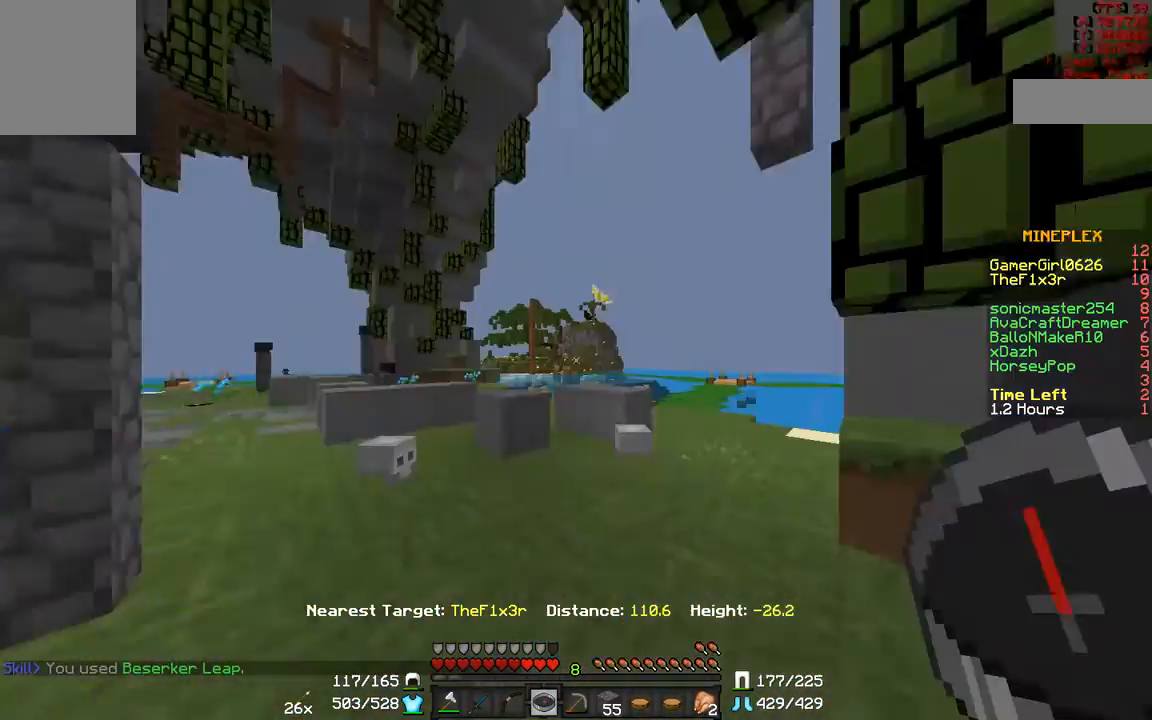
{"keys": ["w"], "mouse": [], "events": [[100, "d", "up"]]}
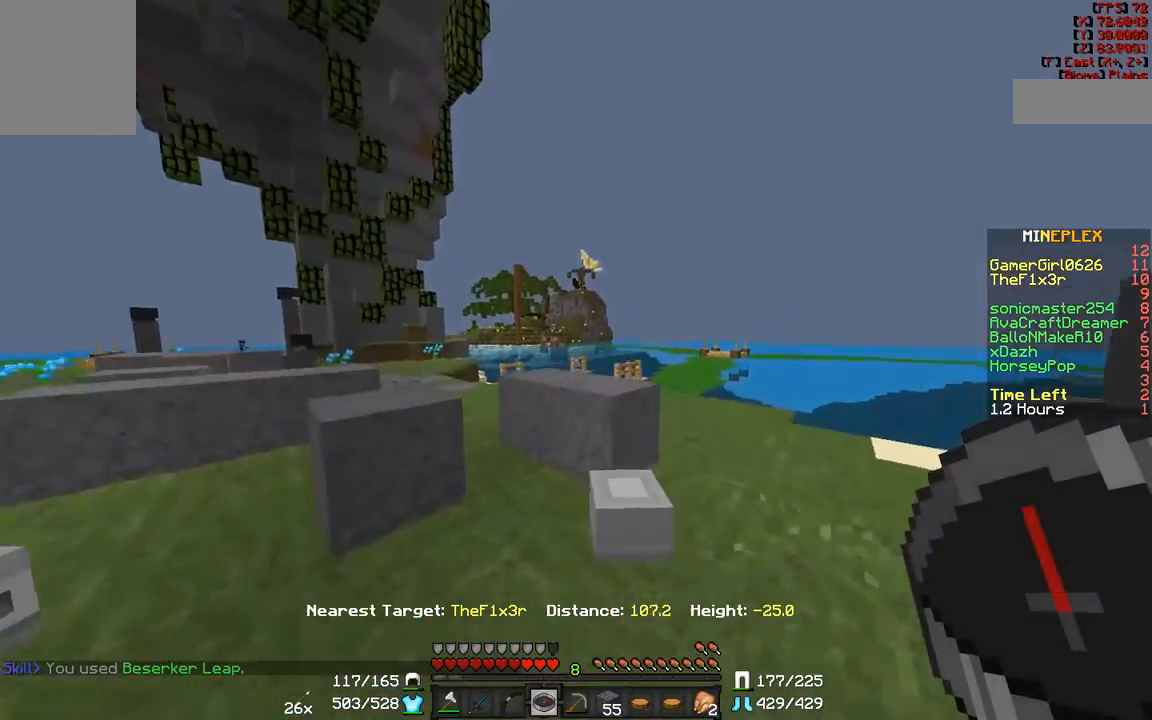
{"keys": ["d", "w"], "mouse": [], "events": [[217, "d", "down"]]}
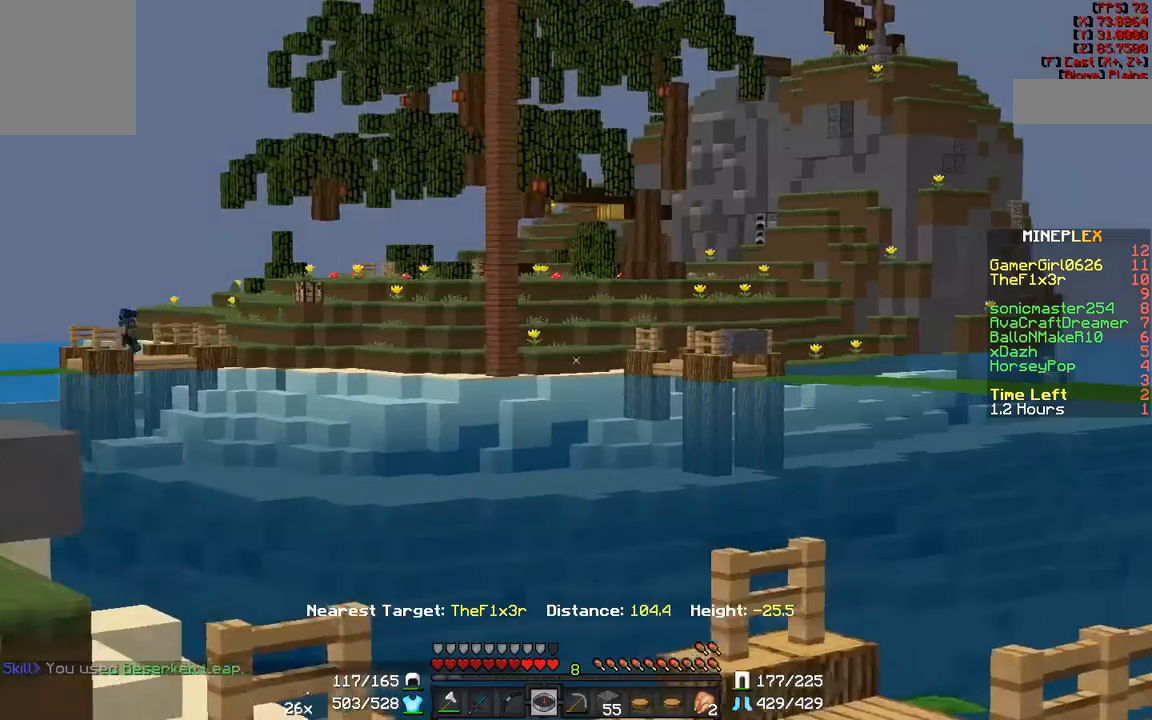
{"keys": ["a", "w"], "mouse": [], "events": [[217, "d", "up"], [367, "a", "down"]]}
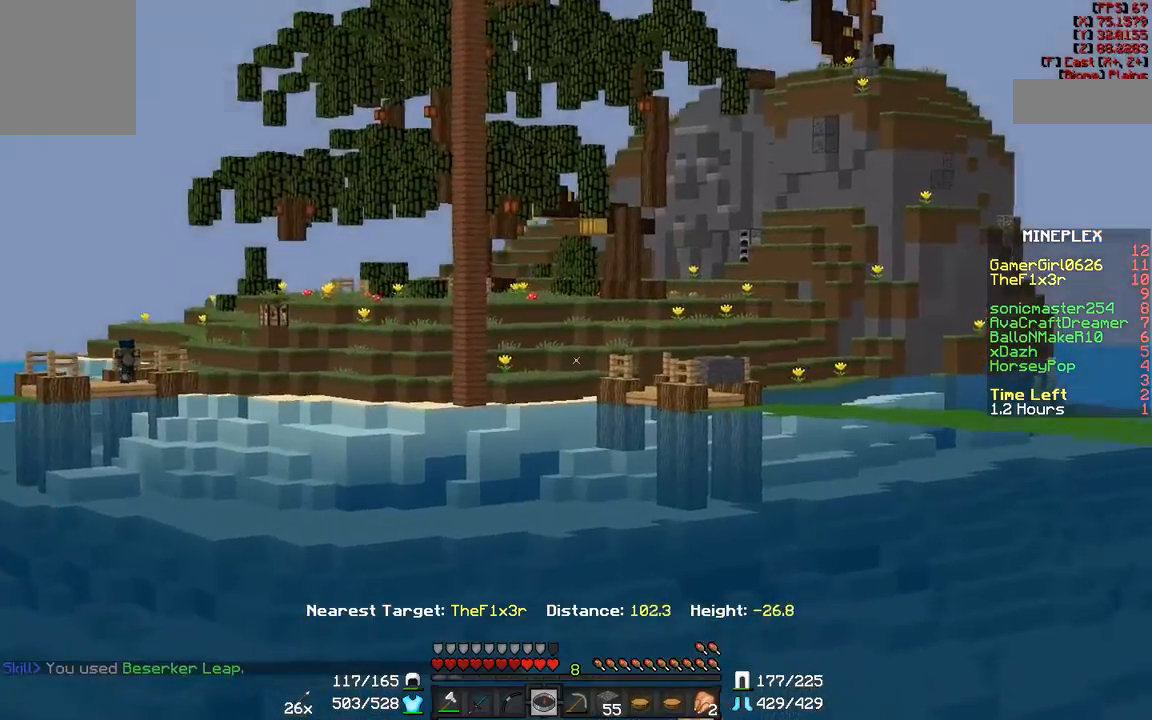
{"keys": ["a", "w"], "mouse": [], "events": []}
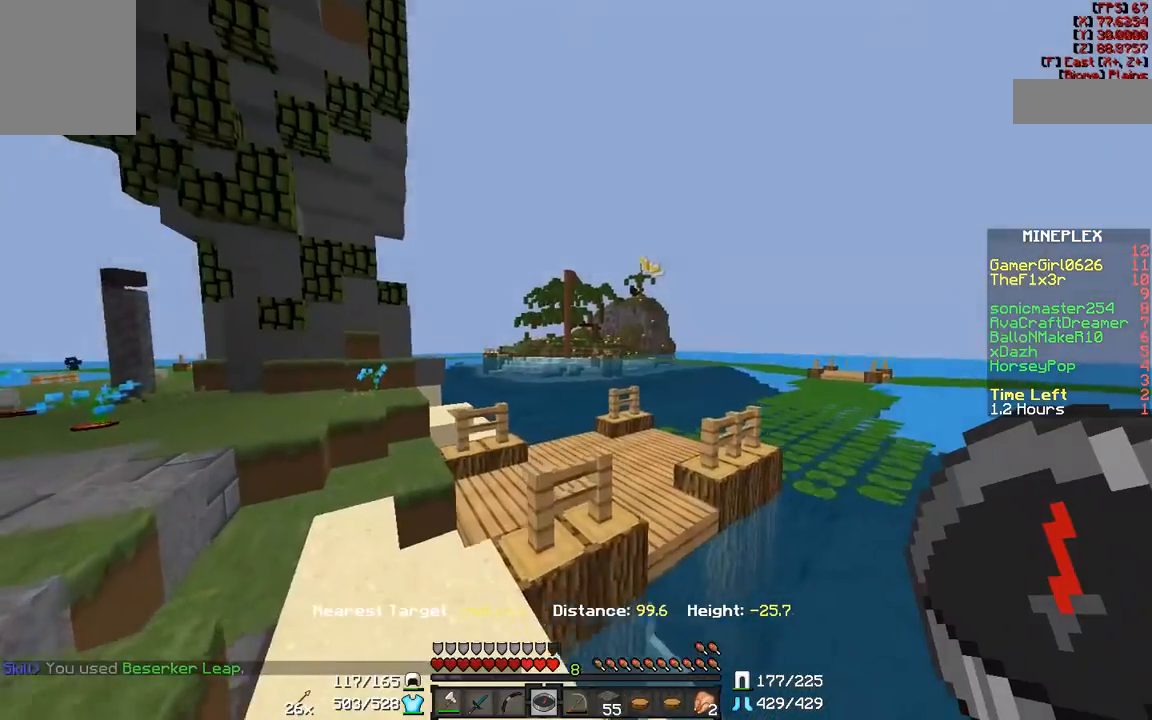
{"keys": ["a", "w"], "mouse": [], "events": [[33, "a", "up"], [317, "a", "down"]]}
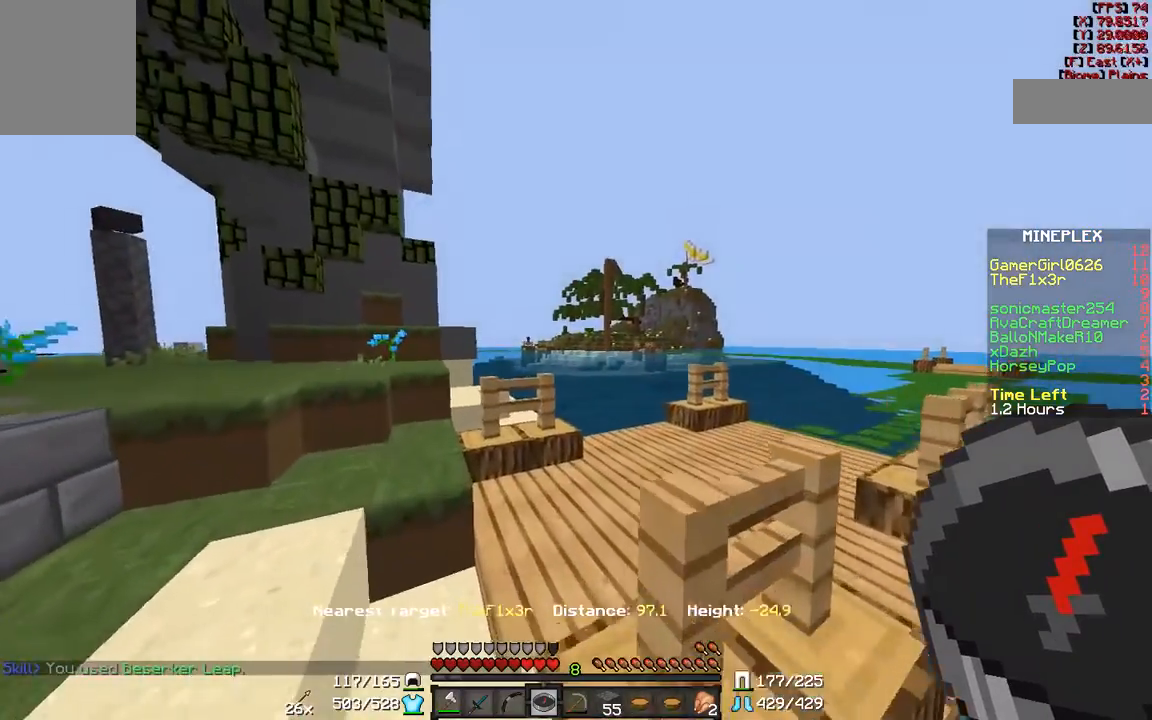
{"keys": ["d", "w"], "mouse": [], "events": [[83, "a", "up"], [267, "d", "down"]]}
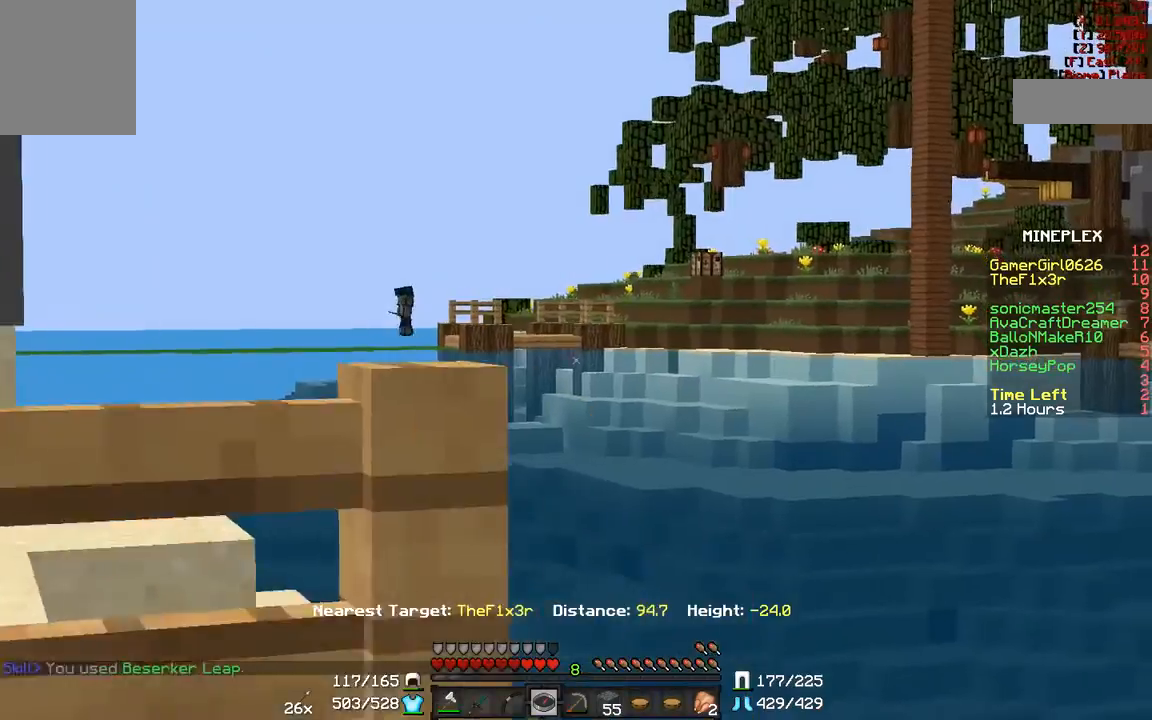
{"keys": ["a", "w"], "mouse": [], "events": [[167, "w", "up"], [233, "d", "up"], [283, "a", "down"], [350, "w", "down"]]}
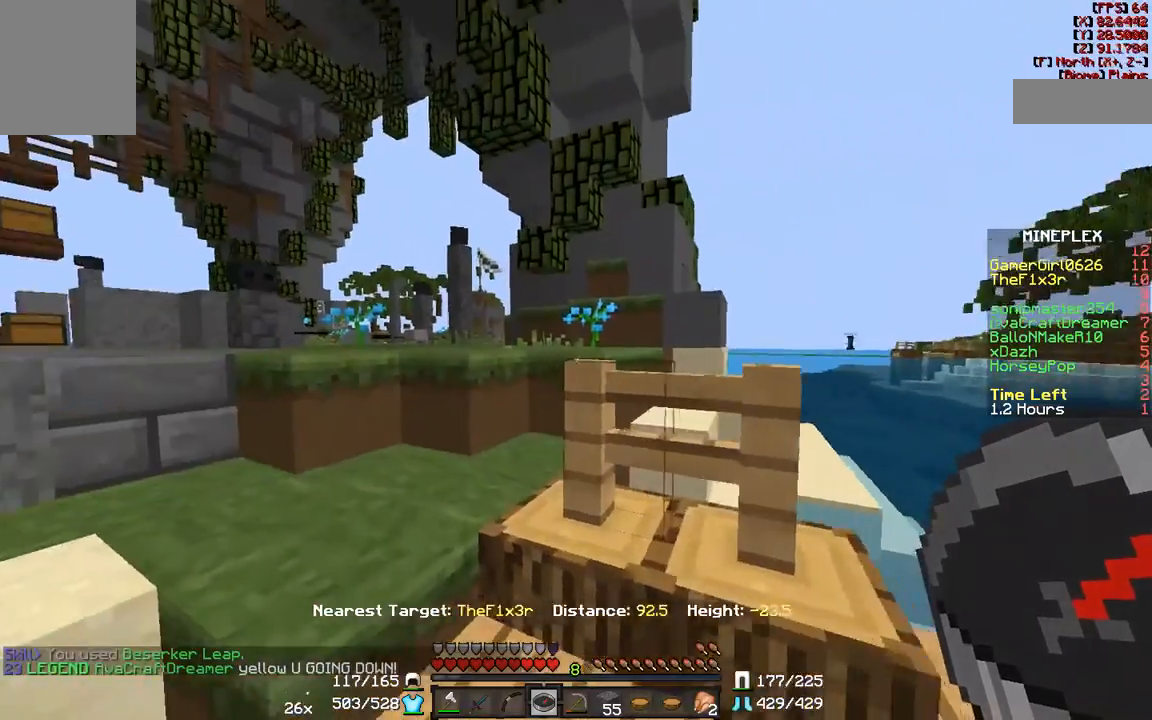
{"keys": ["w"], "mouse": [], "events": [[133, "a", "up"]]}
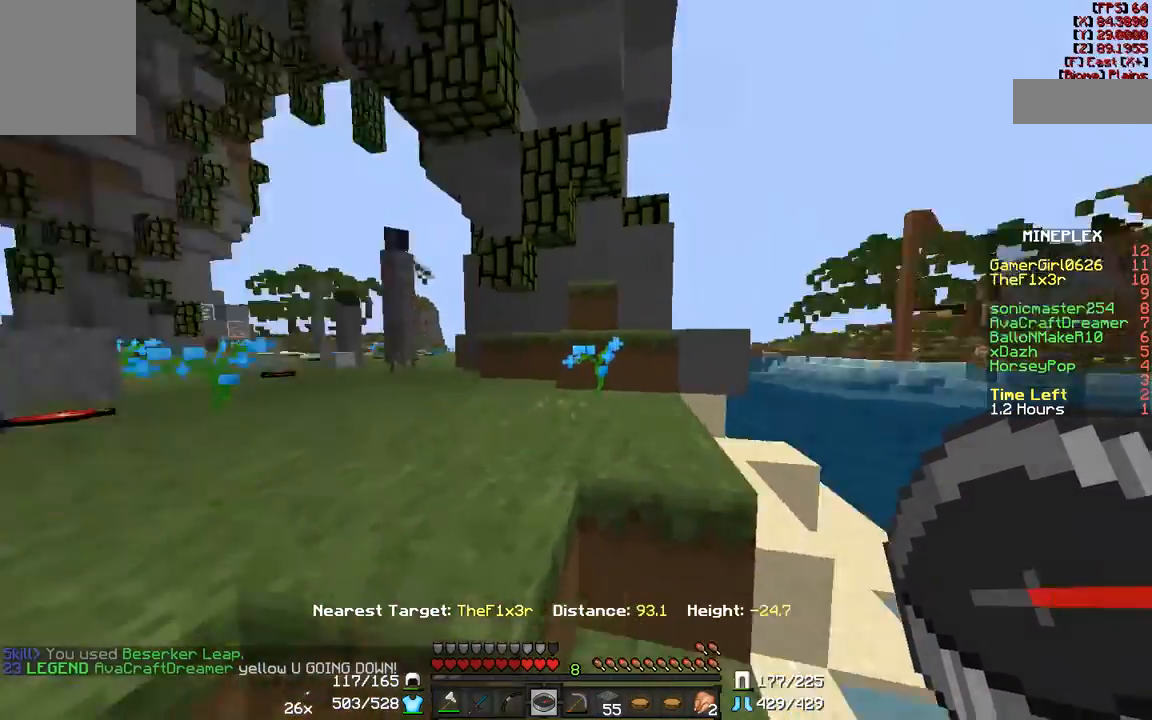
{"keys": ["w"], "mouse": [], "events": [[100, "d", "down"], [300, "w", "up"], [383, "w", "down"], [467, "d", "up"]]}
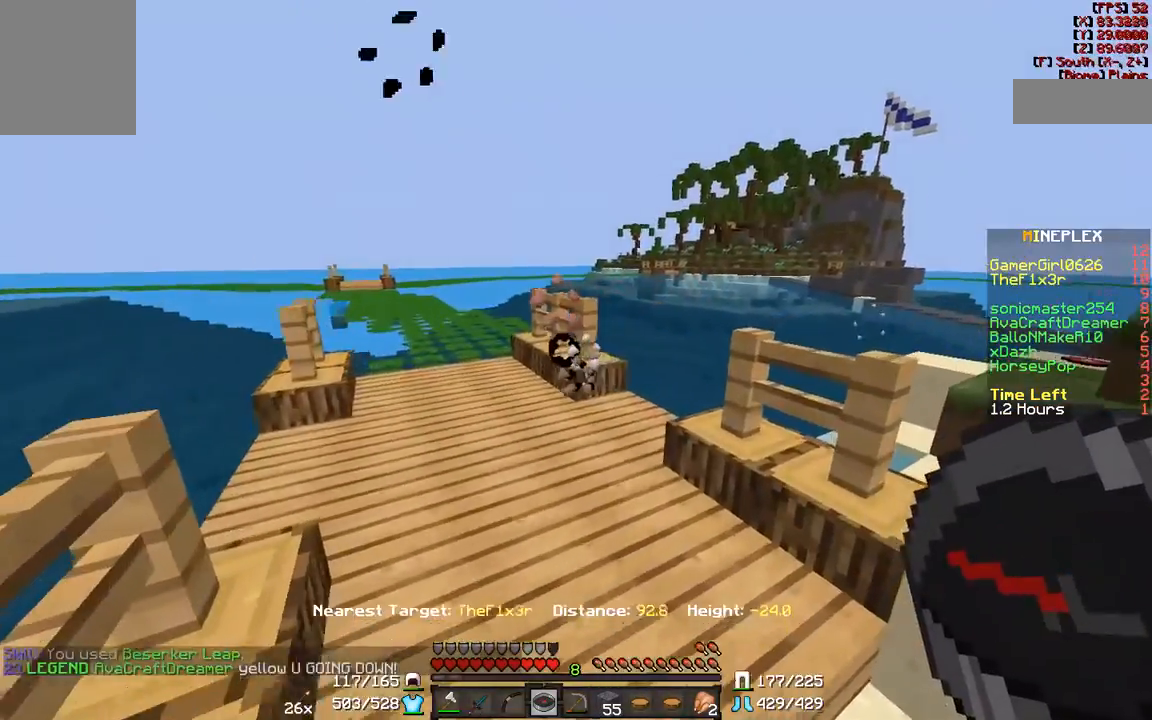
{"keys": ["w"], "mouse": [], "events": []}
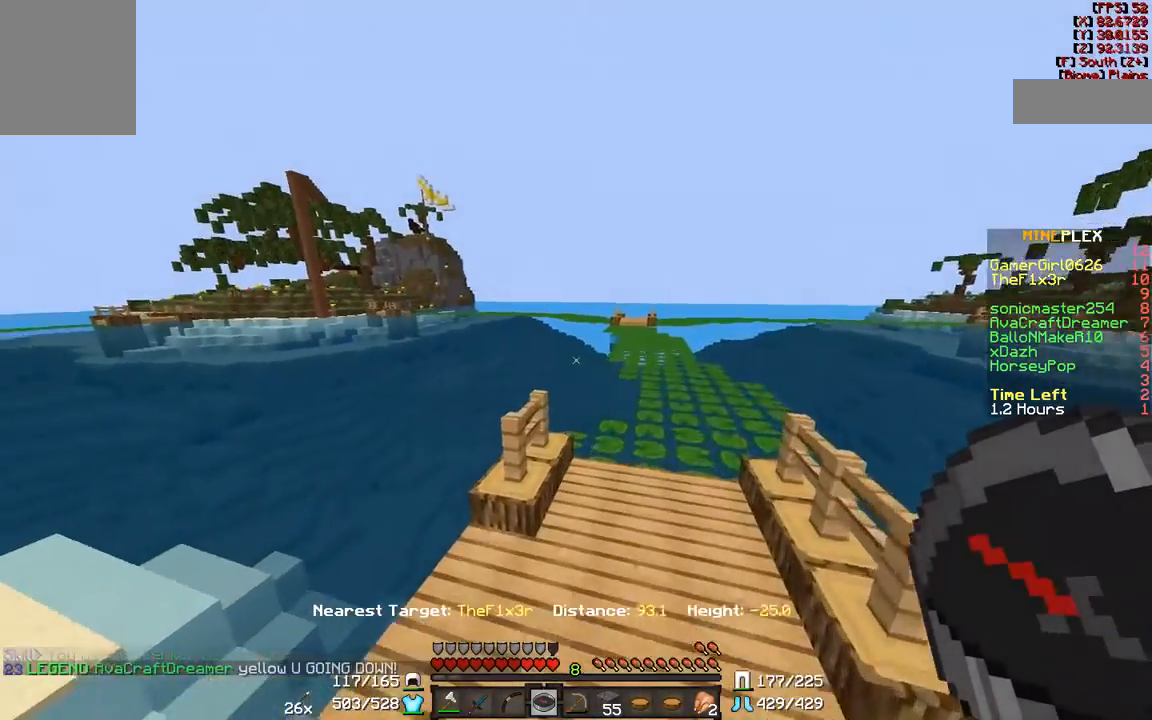
{"keys": ["d", "w"], "mouse": [], "events": [[100, "d", "down"]]}
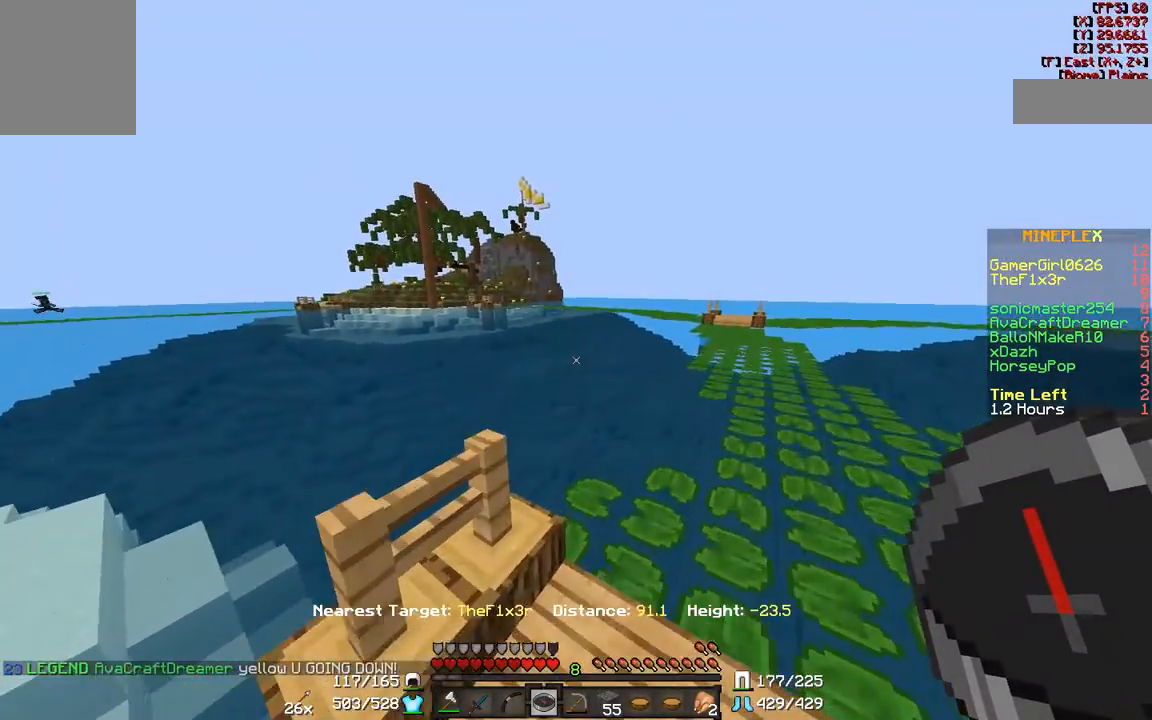
{"keys": ["d", "w"], "mouse": [], "events": []}
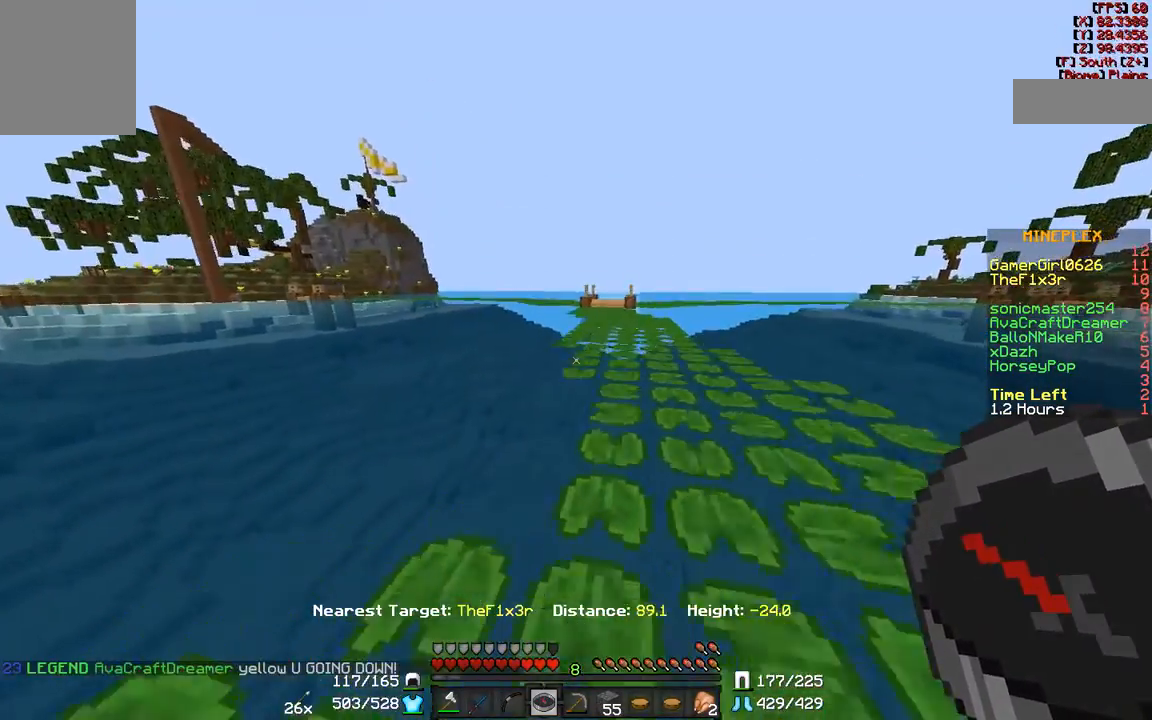
{"keys": ["d", "w"], "mouse": [], "events": [[133, "d", "up"], [400, "d", "down"]]}
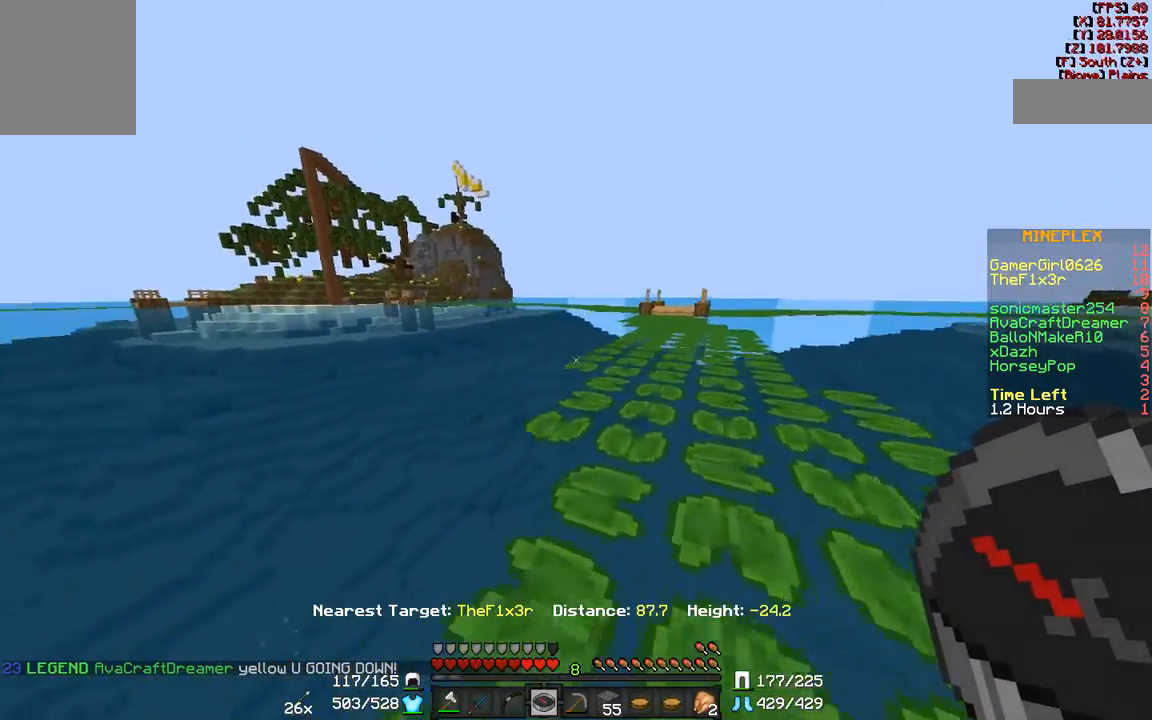
{"keys": ["d", "w"], "mouse": [], "events": []}
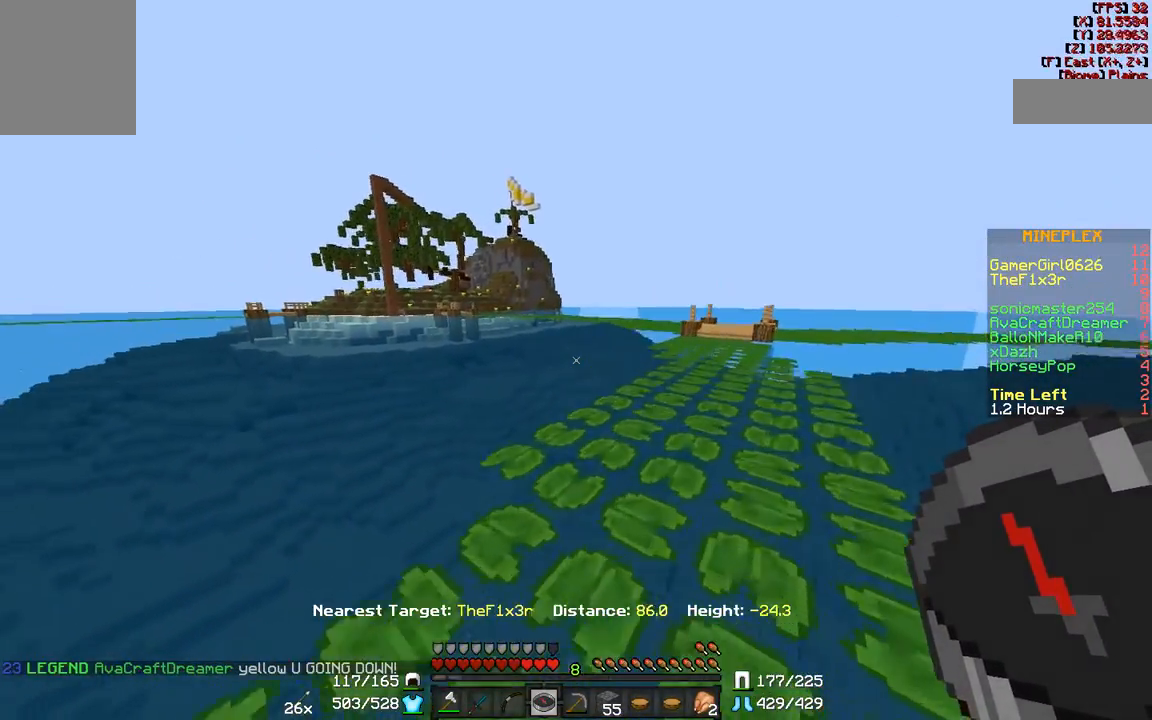
{"keys": ["d", "w"], "mouse": [], "events": []}
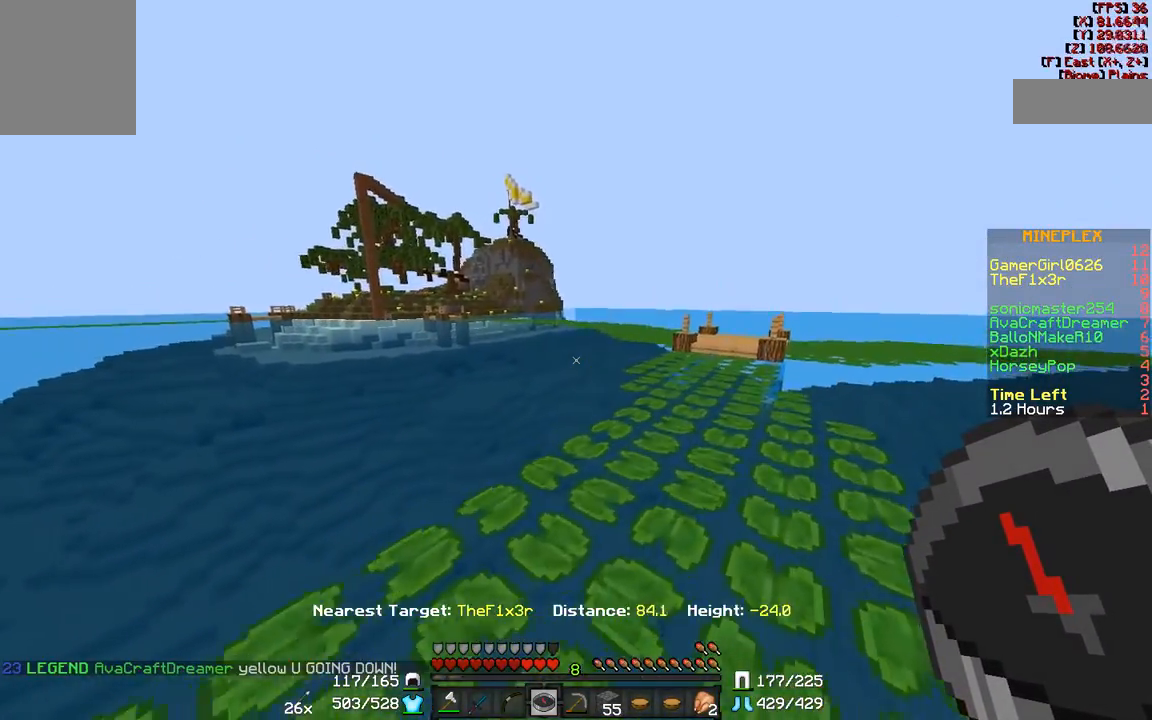
{"keys": ["w"], "mouse": [], "events": [[83, "d", "up"], [133, "d", "down"], [400, "d", "up"]]}
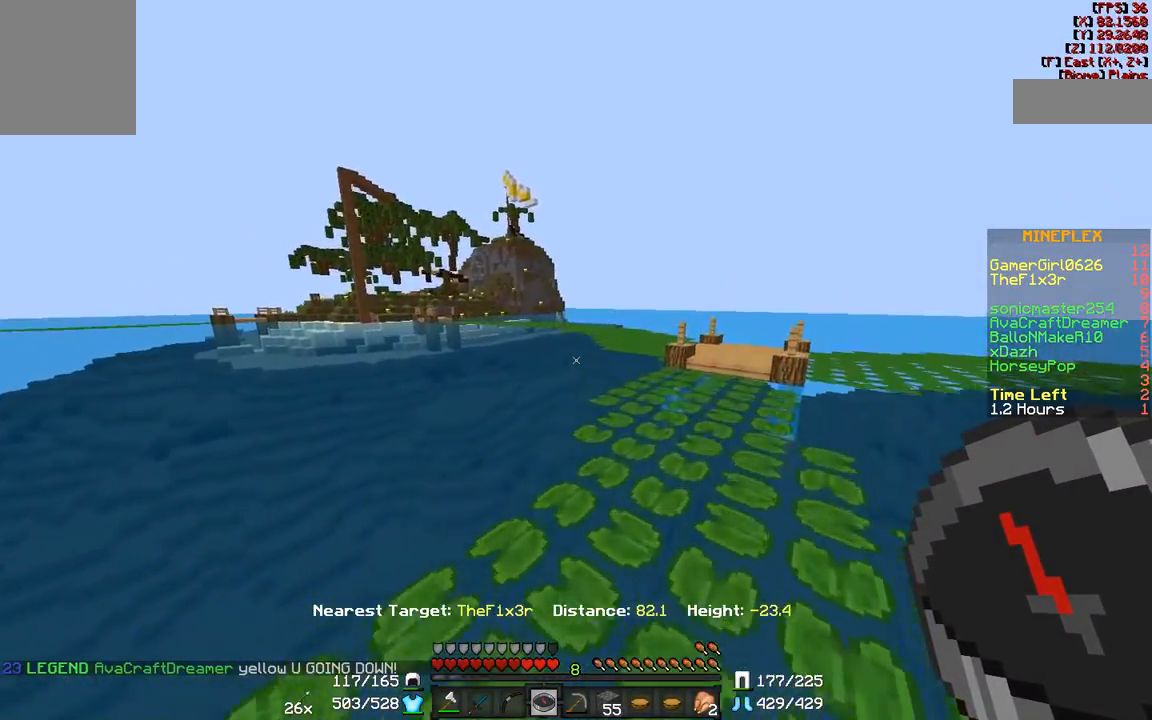
{"keys": ["w"], "mouse": [], "events": [[133, "d", "down"], [450, "d", "up"]]}
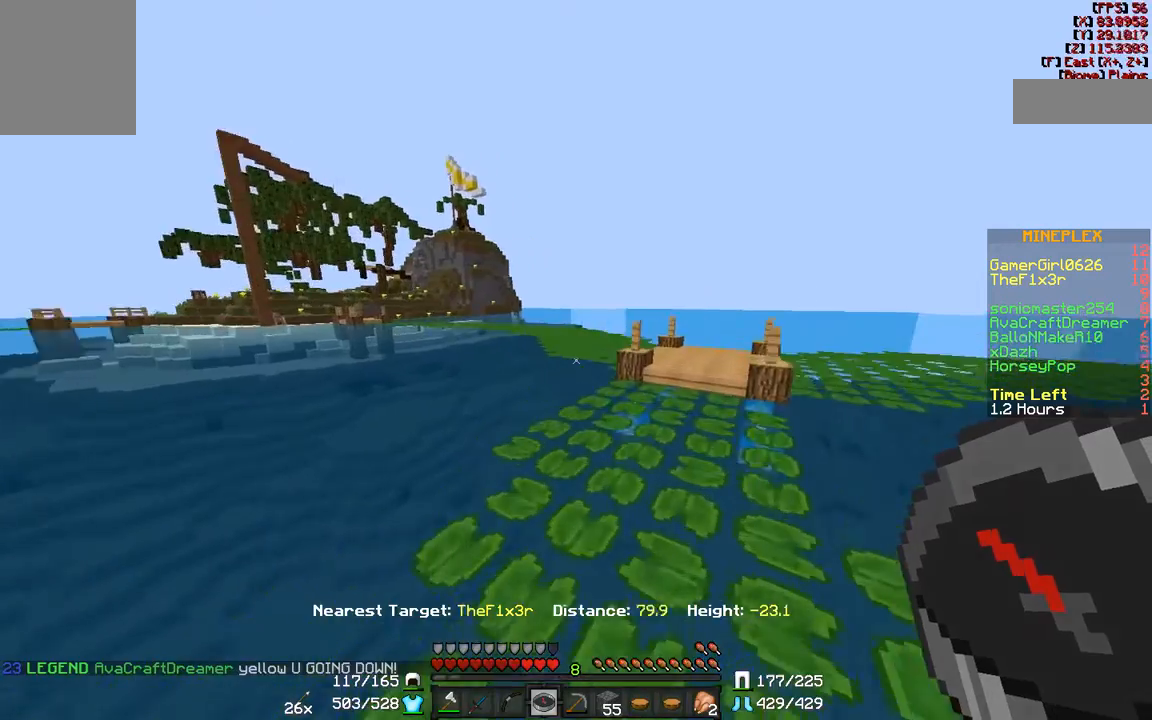
{"keys": ["d", "w"], "mouse": [], "events": [[433, "d", "down"]]}
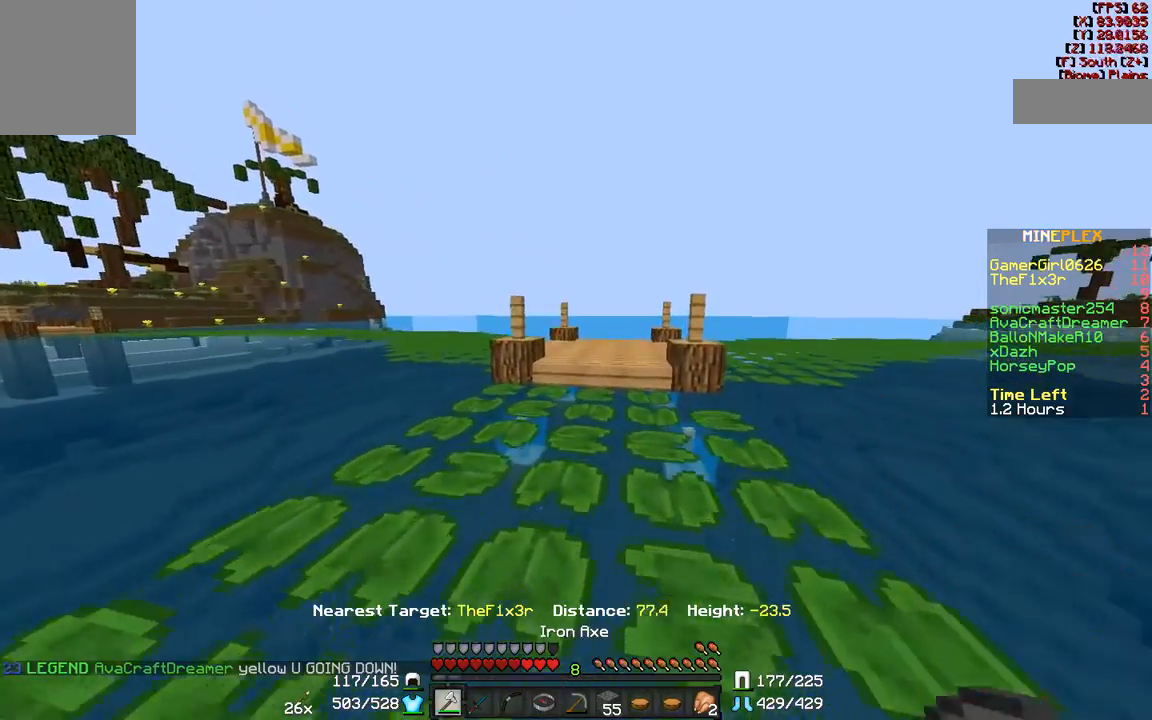
{"keys": ["a"], "mouse": ["right"], "events": [[33, "d", "up"], [333, "a", "down"], [433, "mouse_right", "down"], [483, "w", "up"]]}